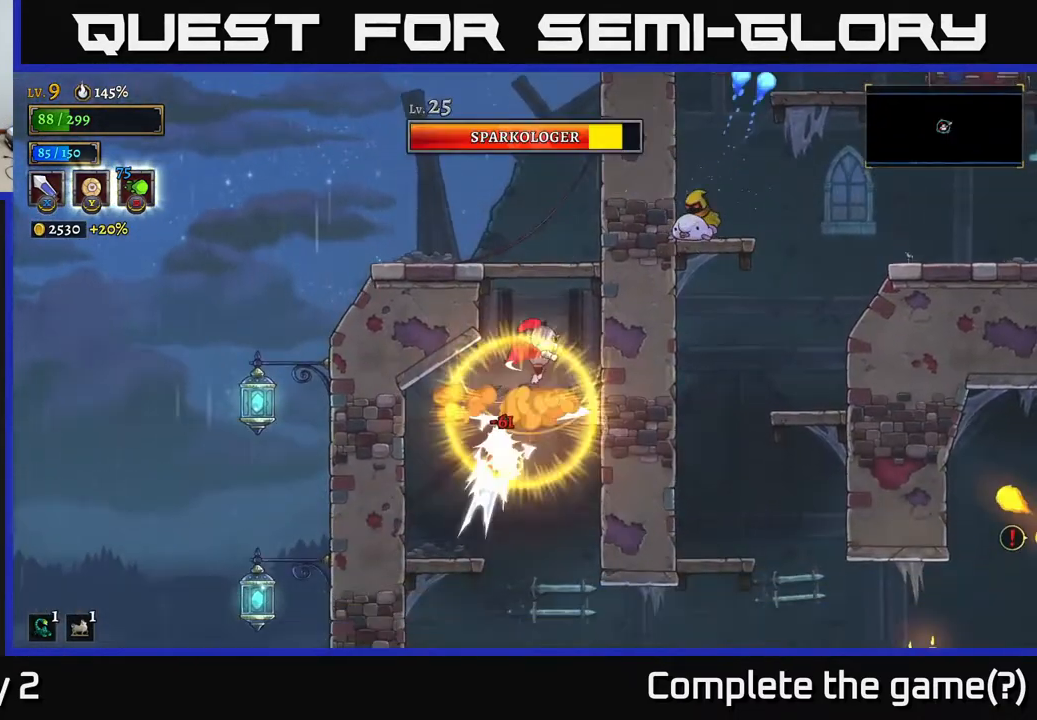
Gameplay with a controller (Xbox layout); each line is a JSON object with the inputs held at the frame after it. "events" lists button and stick changes between this image and that frame as [ms after this image, input, new state], when the widget could be followed in between.
{"buttons": ["A"], "left_stick": "center", "right_stick": "center", "events": [[200, "L1", "up"], [383, "left_stick", "center"], [500, "A", "down"]]}
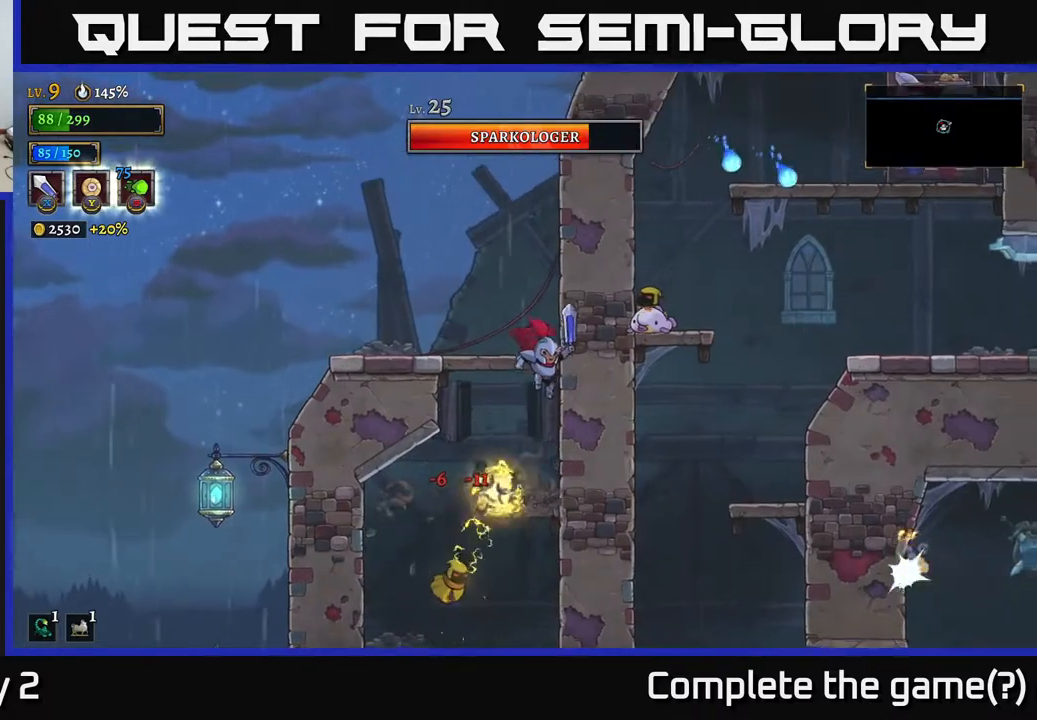
{"buttons": [], "left_stick": "up-left", "right_stick": "center", "events": [[17, "left_stick", "down"], [67, "left_stick", "down-left"], [250, "A", "up"], [250, "left_stick", "up-left"], [300, "A", "down"], [383, "A", "up"]]}
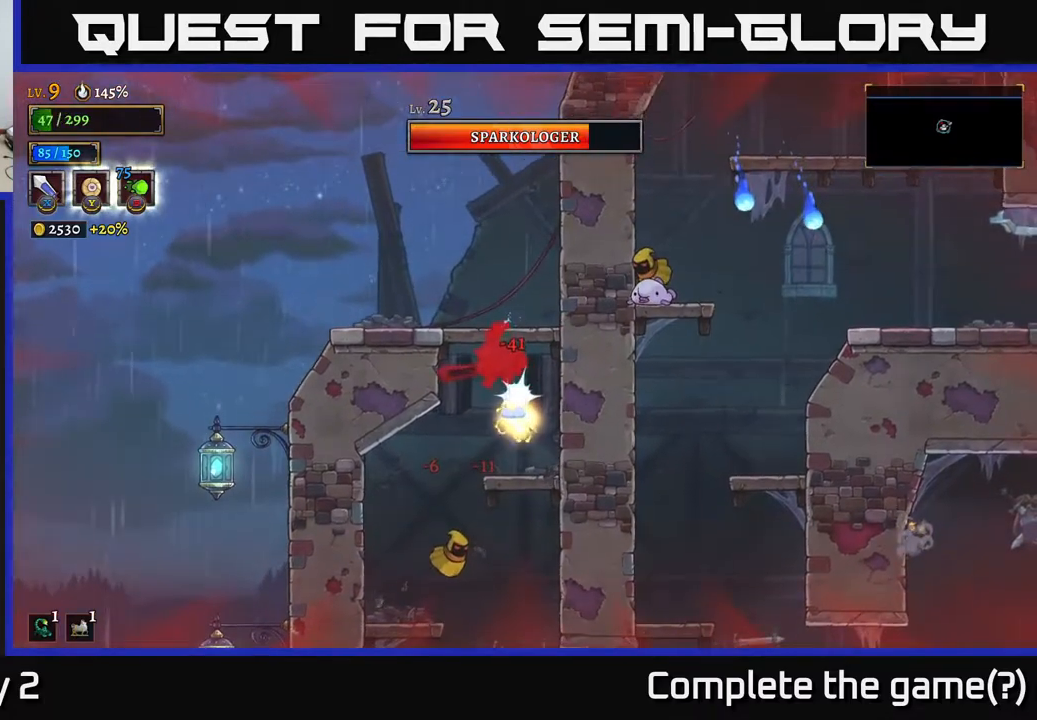
{"buttons": [], "left_stick": "center", "right_stick": "center", "events": [[50, "left_stick", "center"], [200, "L1", "down"], [233, "left_stick", "left"], [333, "left_stick", "center"], [350, "L1", "up"]]}
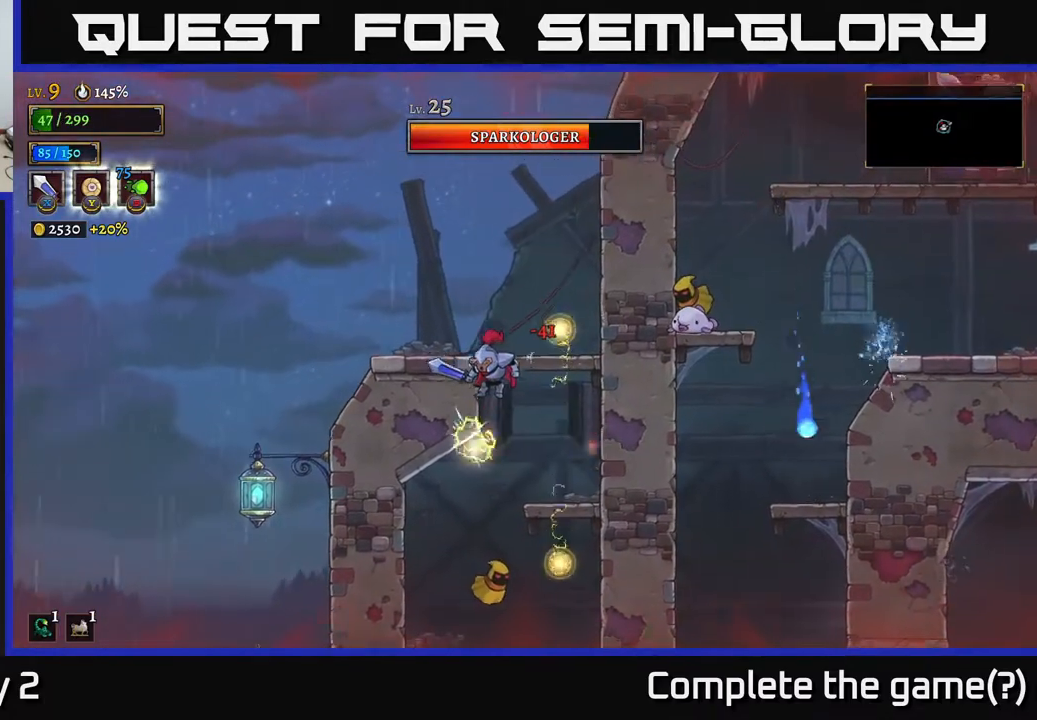
{"buttons": [], "left_stick": "left", "right_stick": "center", "events": [[17, "left_stick", "right"], [133, "left_stick", "center"], [283, "left_stick", "left"], [317, "L1", "down"], [417, "left_stick", "down"], [500, "L1", "up"], [500, "left_stick", "left"]]}
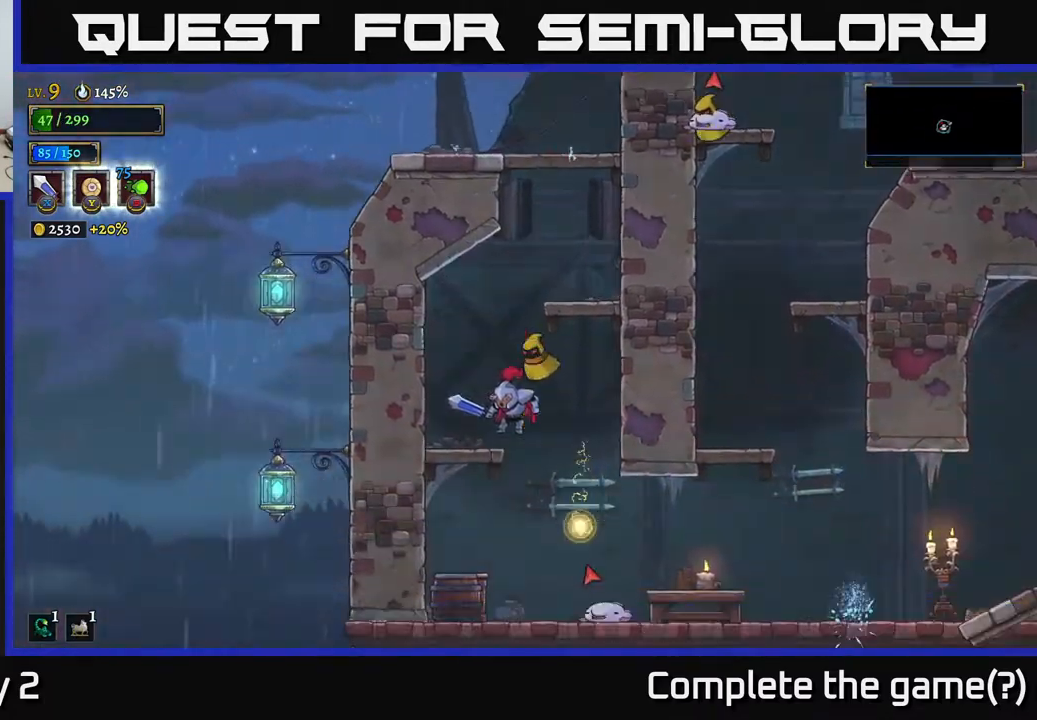
{"buttons": ["A"], "left_stick": "left", "right_stick": "center", "events": [[300, "left_stick", "center"], [400, "left_stick", "left"], [467, "A", "down"]]}
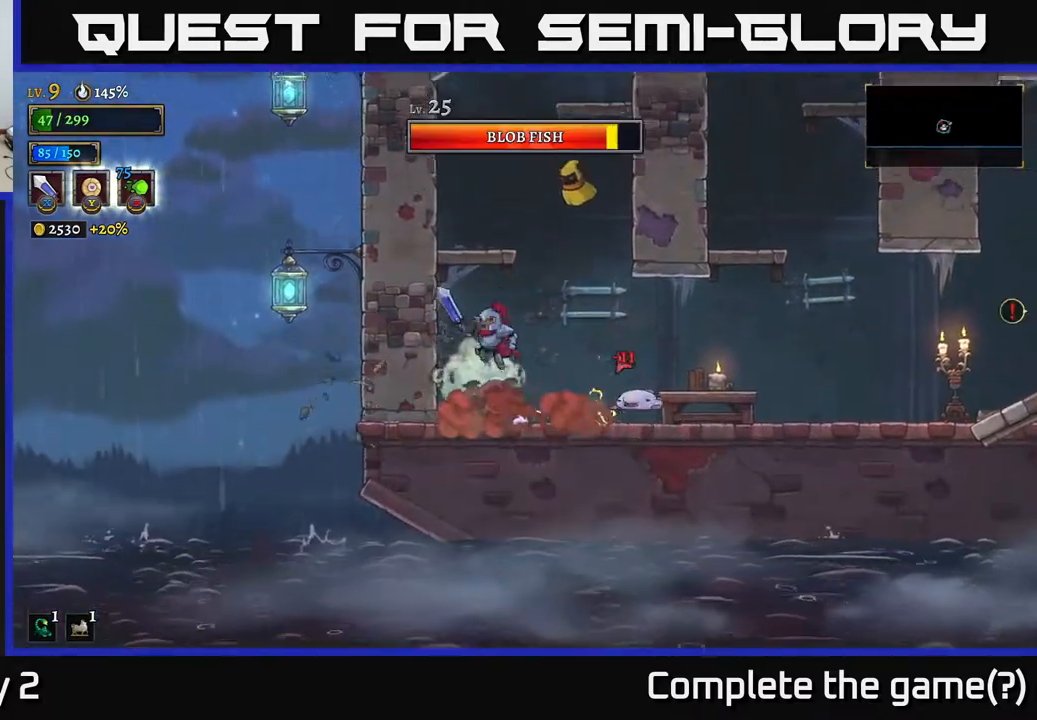
{"buttons": ["A"], "left_stick": "center", "right_stick": "center", "events": [[117, "left_stick", "center"], [167, "left_stick", "right"], [217, "X", "down"], [350, "X", "up"], [350, "left_stick", "center"]]}
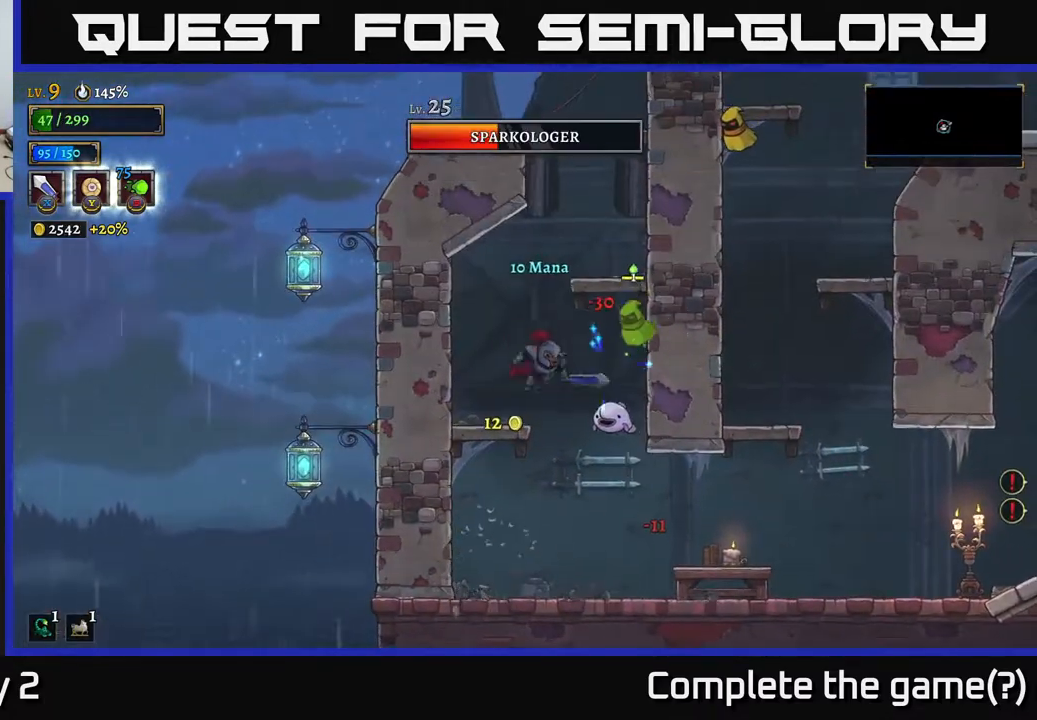
{"buttons": [], "left_stick": "left", "right_stick": "center", "events": [[17, "left_stick", "right"], [83, "A", "up"], [117, "left_stick", "center"], [133, "X", "down"], [267, "X", "up"], [267, "left_stick", "left"]]}
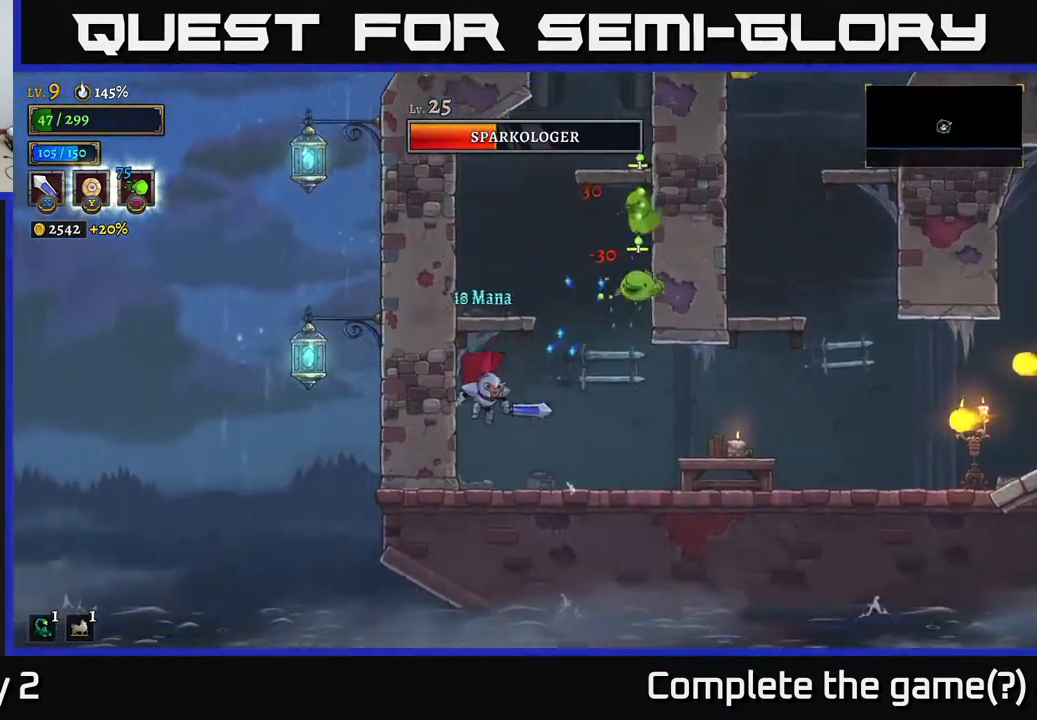
{"buttons": ["A"], "left_stick": "center", "right_stick": "center", "events": [[133, "left_stick", "center"], [200, "left_stick", "right"], [233, "A", "down"], [283, "X", "down"], [367, "left_stick", "center"], [483, "X", "up"]]}
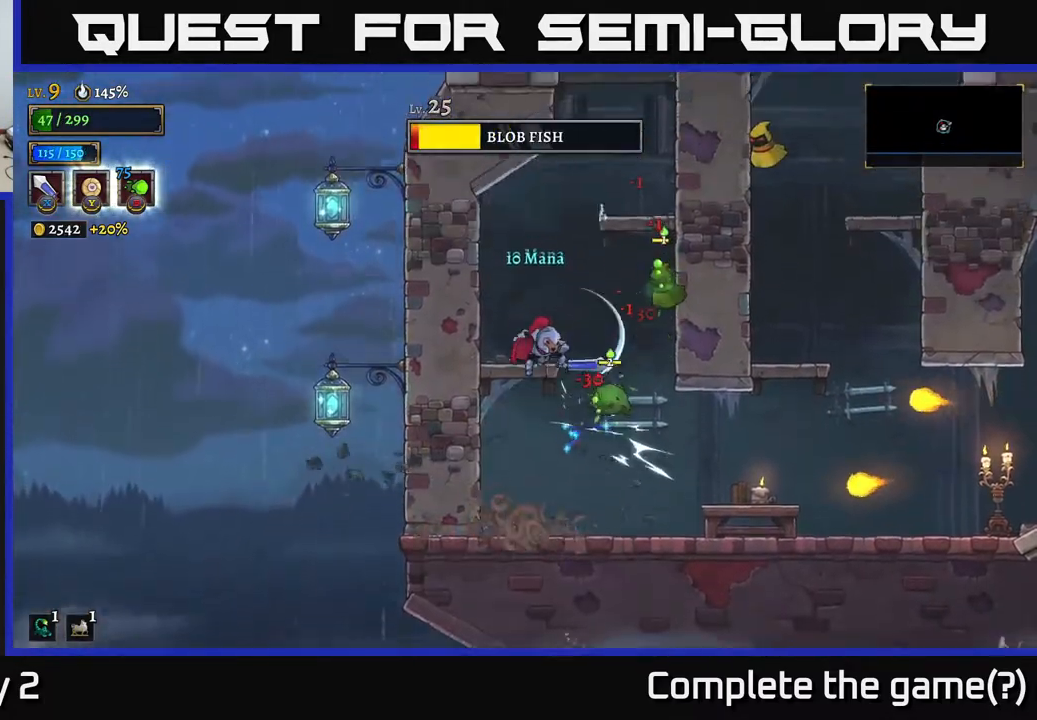
{"buttons": [], "left_stick": "left", "right_stick": "center", "events": [[200, "X", "down"], [200, "left_stick", "right"], [267, "A", "up"], [383, "X", "up"], [400, "left_stick", "left"]]}
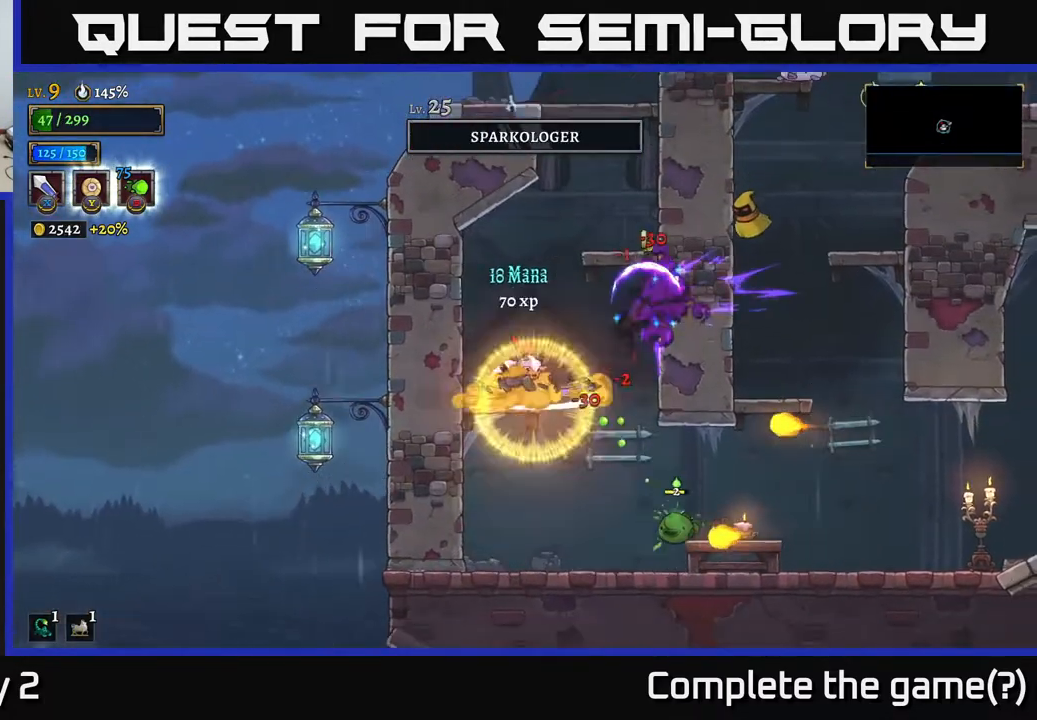
{"buttons": [], "left_stick": "center", "right_stick": "center", "events": [[283, "left_stick", "center"]]}
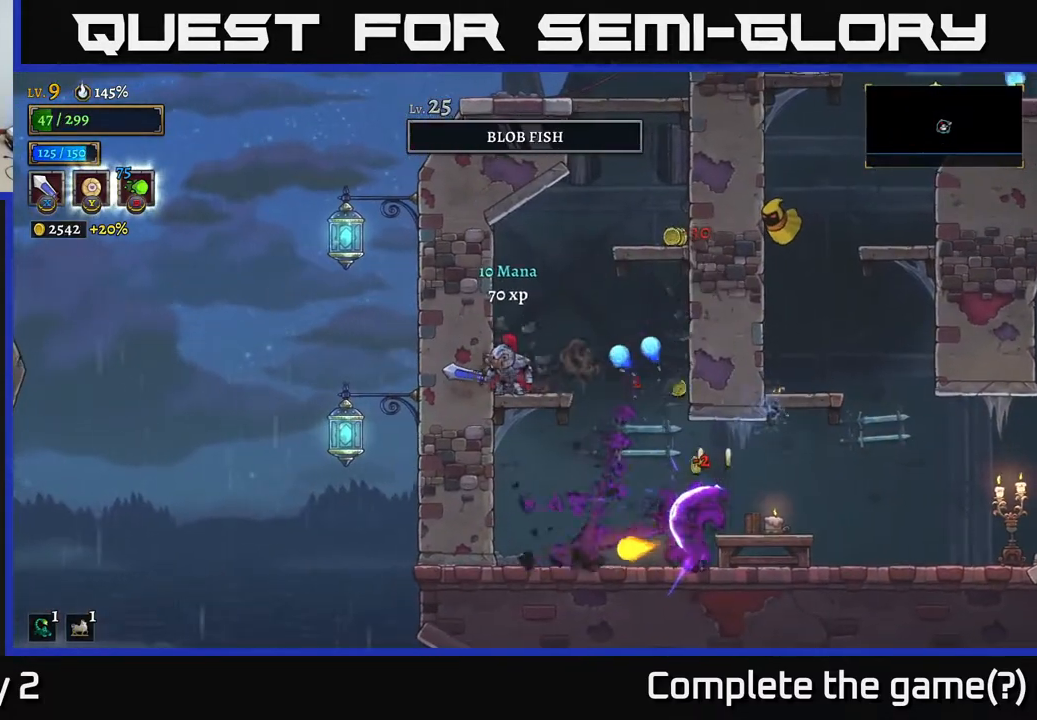
{"buttons": [], "left_stick": "center", "right_stick": "center", "events": []}
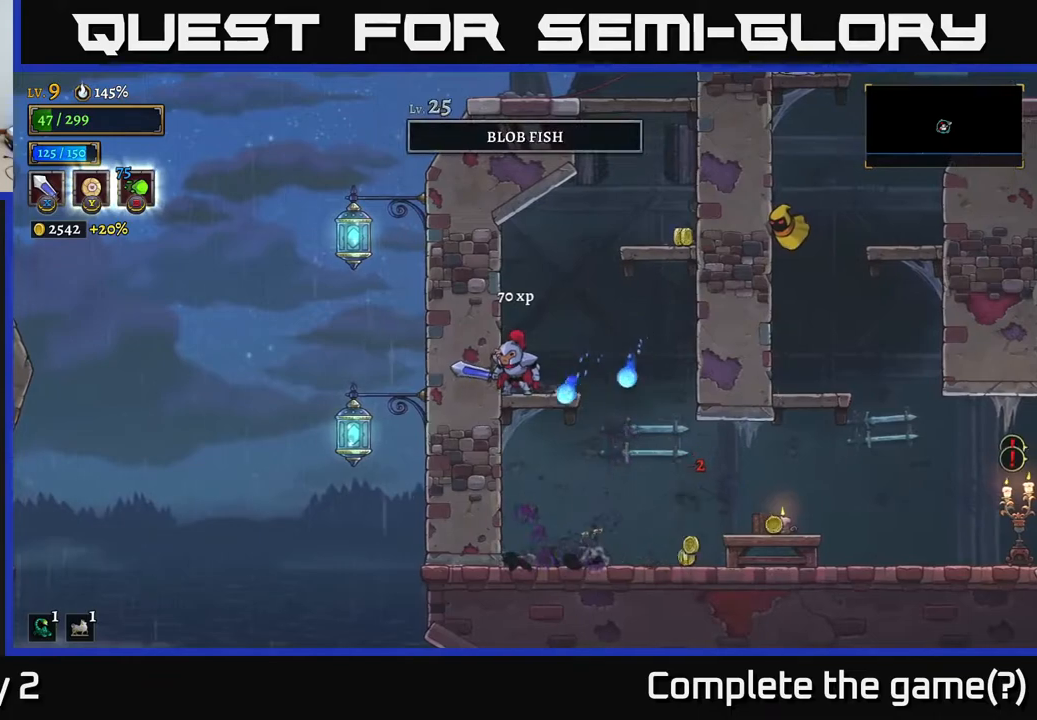
{"buttons": ["A"], "left_stick": "right", "right_stick": "center", "events": [[267, "left_stick", "right"], [350, "A", "down"]]}
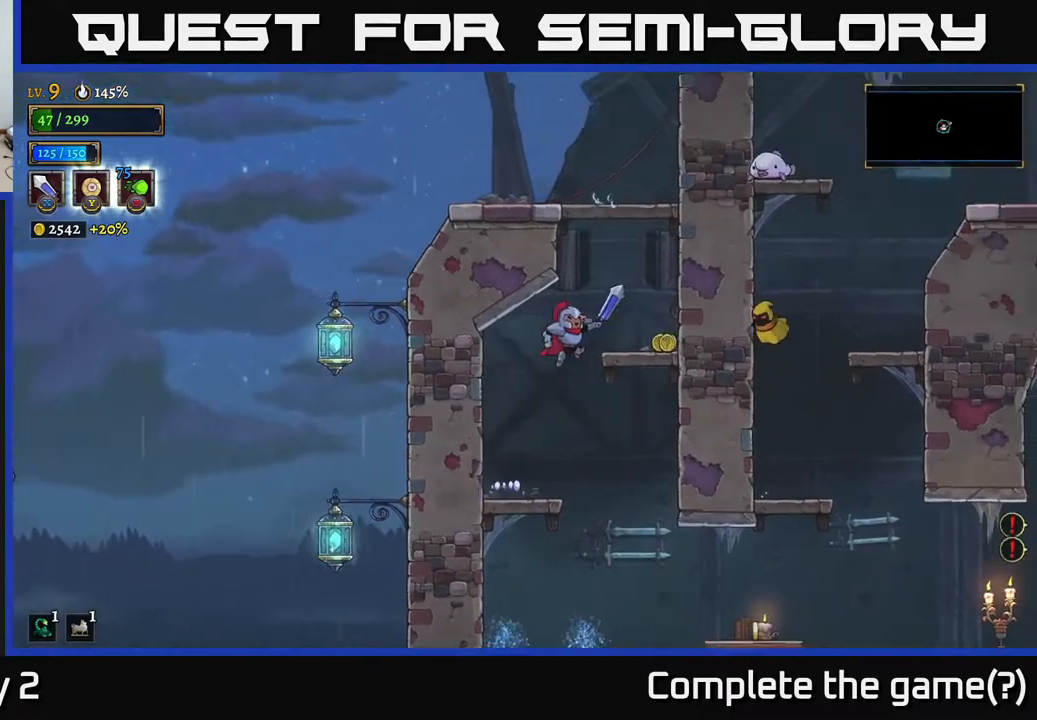
{"buttons": [], "left_stick": "down", "right_stick": "center", "events": [[50, "A", "up"], [383, "left_stick", "down"], [400, "A", "down"], [500, "A", "up"]]}
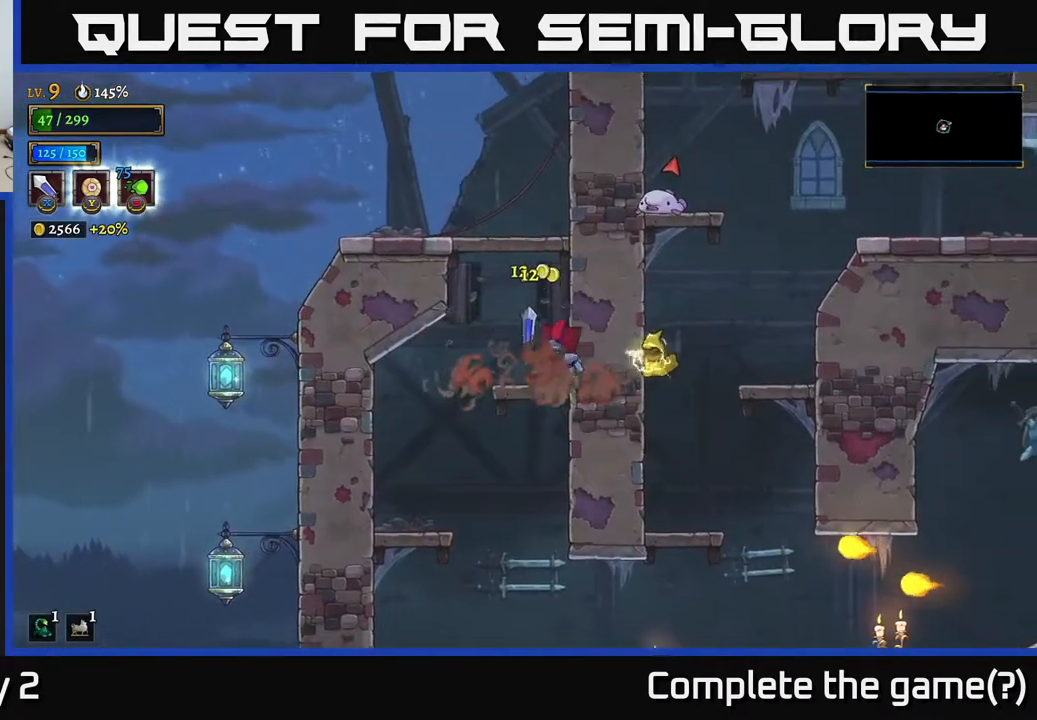
{"buttons": [], "left_stick": "center", "right_stick": "center", "events": [[33, "left_stick", "center"], [217, "left_stick", "right"], [250, "X", "down"], [350, "X", "up"], [400, "left_stick", "center"]]}
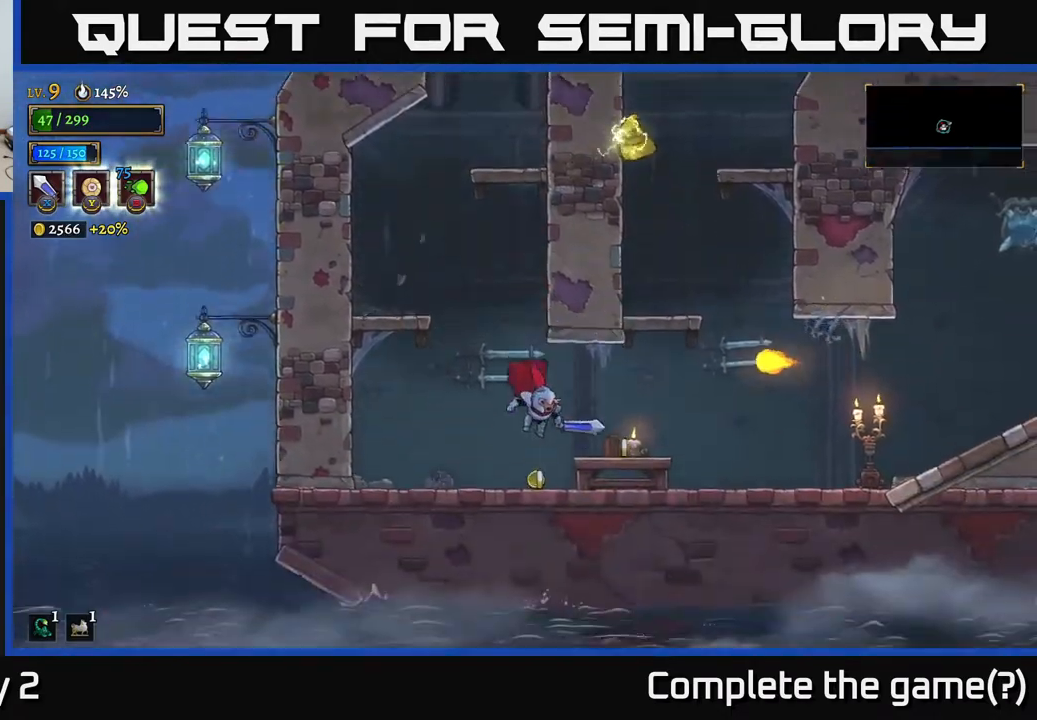
{"buttons": ["A"], "left_stick": "left", "right_stick": "center", "events": [[200, "left_stick", "left"], [267, "A", "down"]]}
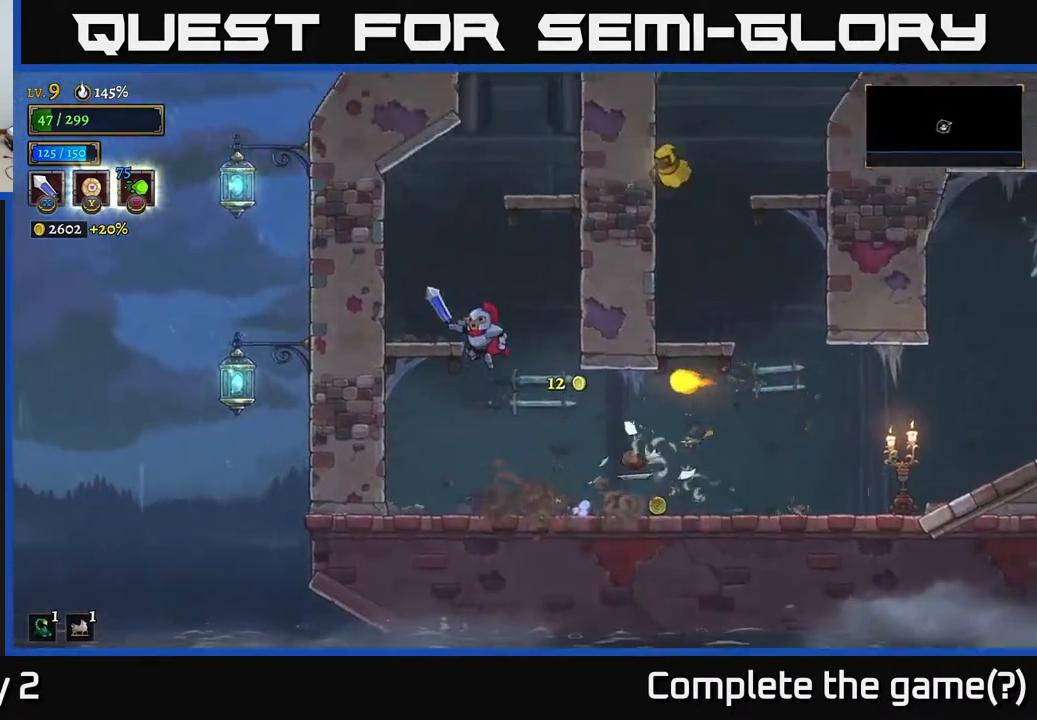
{"buttons": ["A"], "left_stick": "right", "right_stick": "center", "events": [[133, "A", "up"], [283, "left_stick", "center"], [433, "left_stick", "right"], [450, "A", "down"]]}
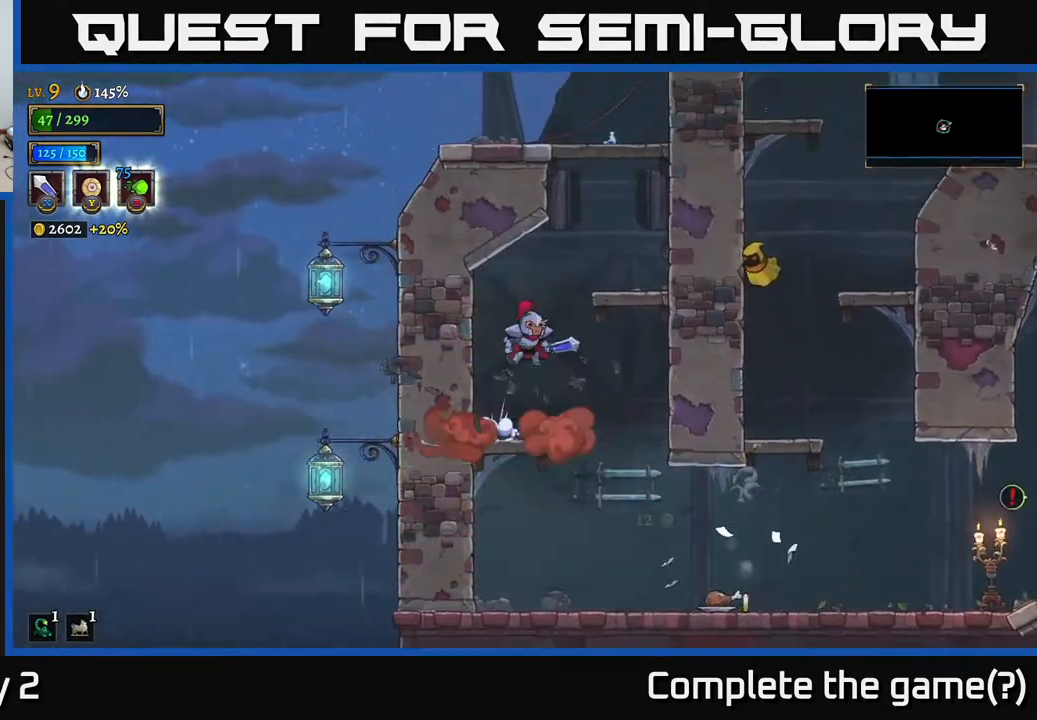
{"buttons": ["R2"], "left_stick": "right", "right_stick": "center", "events": [[200, "A", "up"], [350, "left_stick", "center"], [467, "R2", "down"], [500, "left_stick", "right"]]}
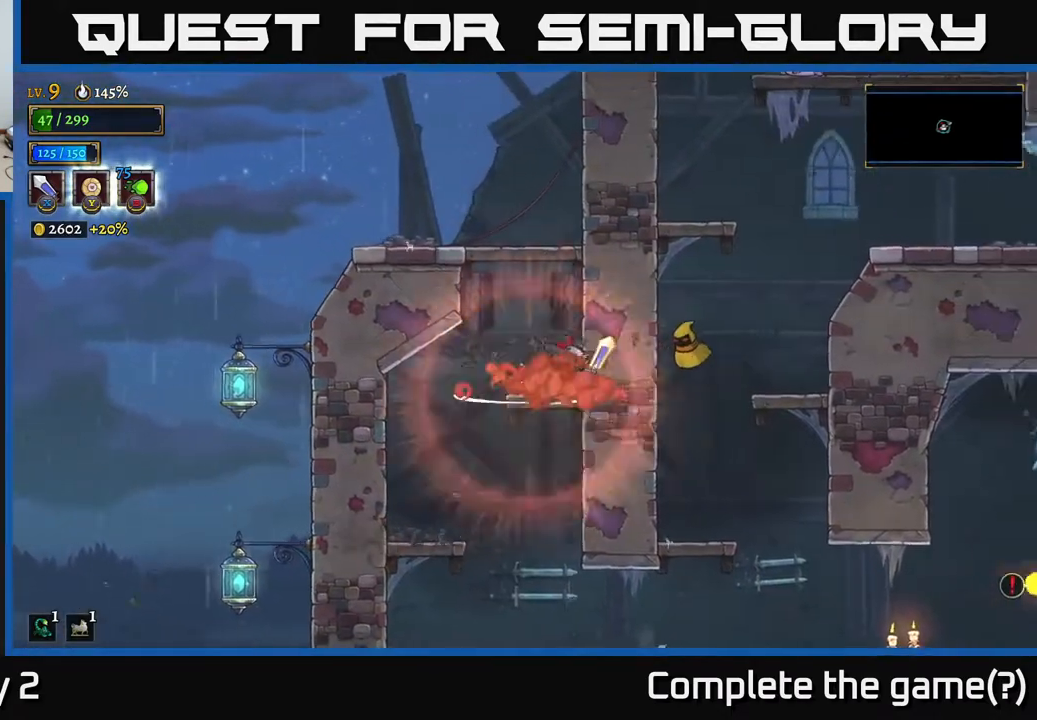
{"buttons": [], "left_stick": "center", "right_stick": "center", "events": [[17, "X", "down"], [83, "R2", "up"], [100, "X", "up"], [233, "left_stick", "center"]]}
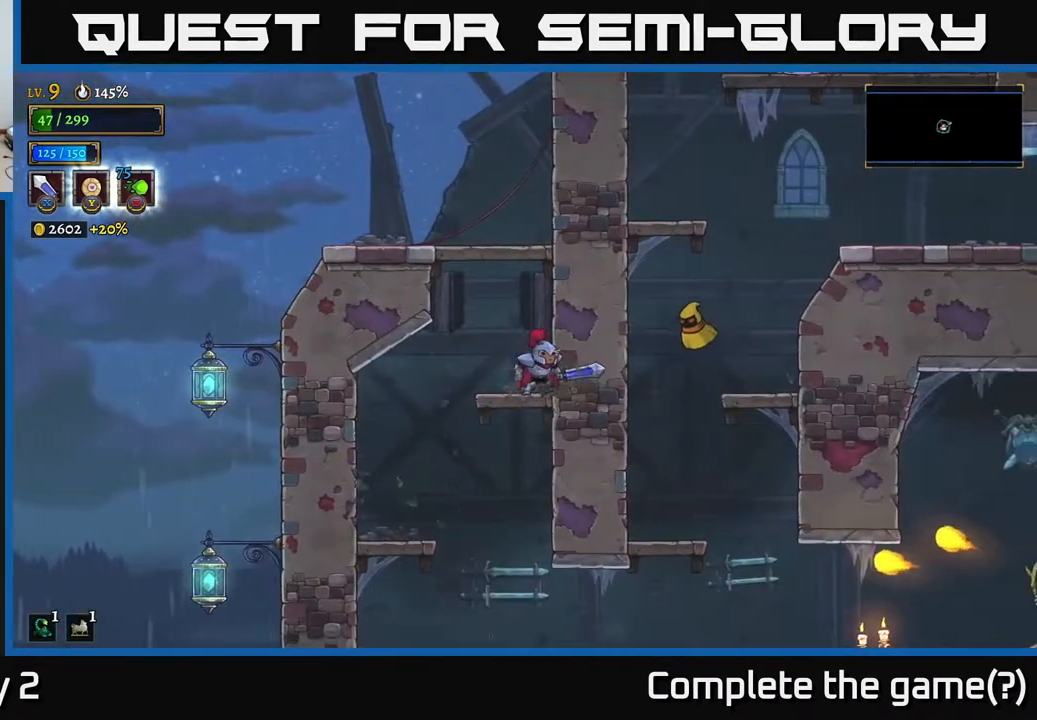
{"buttons": [], "left_stick": "center", "right_stick": "center", "events": [[117, "left_stick", "down"], [183, "A", "down"], [250, "A", "up"], [300, "left_stick", "center"]]}
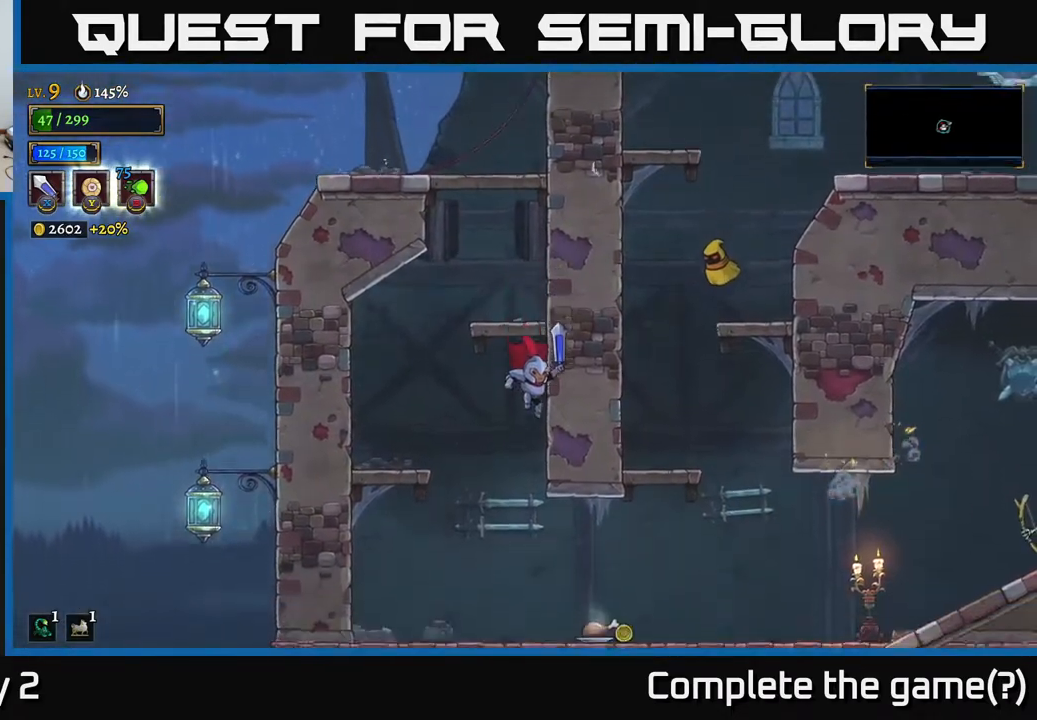
{"buttons": [], "left_stick": "right", "right_stick": "center", "events": [[150, "left_stick", "right"]]}
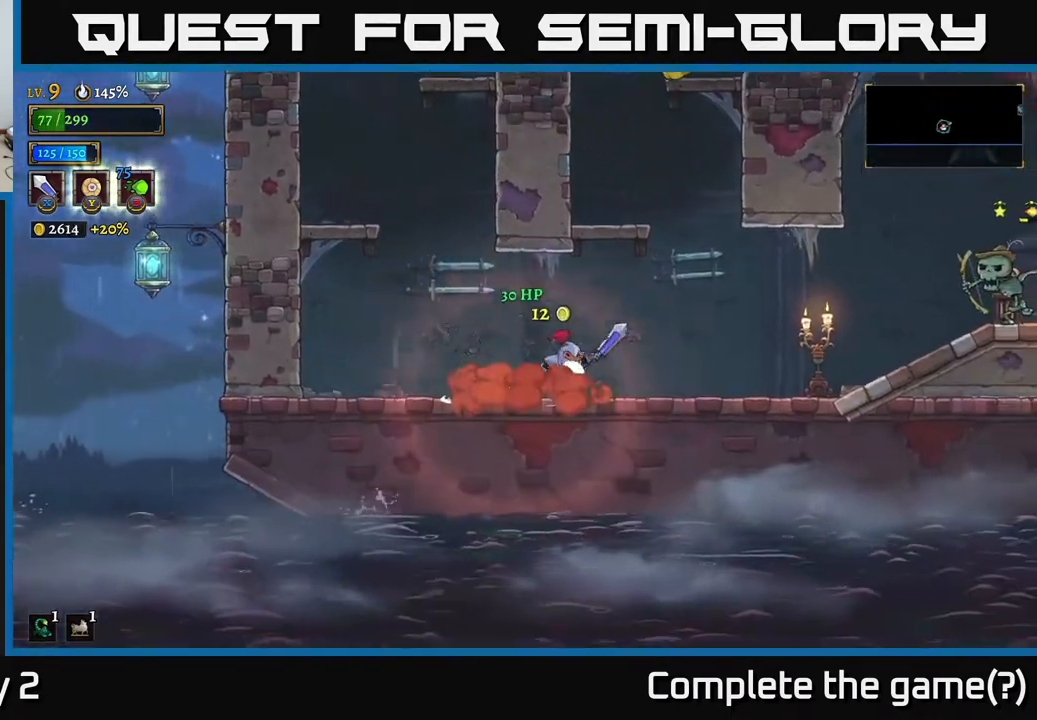
{"buttons": [], "left_stick": "center", "right_stick": "center", "events": [[100, "B", "down"], [100, "left_stick", "up-right"], [167, "B", "up"], [433, "left_stick", "center"]]}
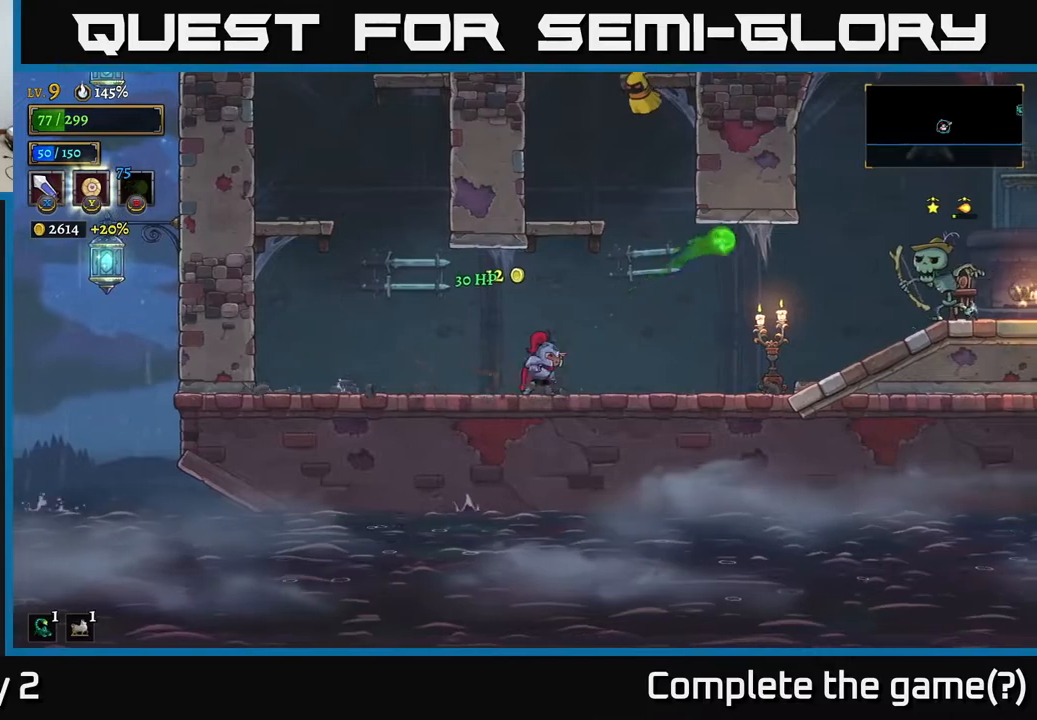
{"buttons": [], "left_stick": "right", "right_stick": "center", "events": [[100, "left_stick", "down-left"], [233, "left_stick", "left"], [383, "left_stick", "up"], [433, "left_stick", "right"]]}
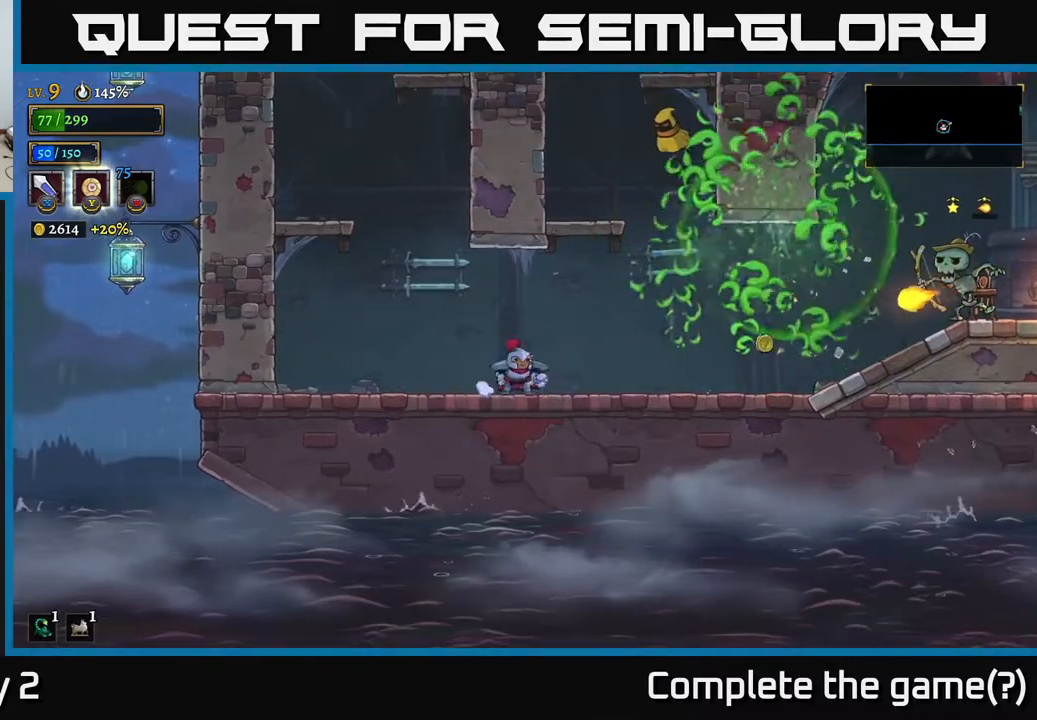
{"buttons": [], "left_stick": "left", "right_stick": "center", "events": [[133, "left_stick", "up-right"], [150, "B", "down"], [200, "B", "up"], [417, "left_stick", "left"]]}
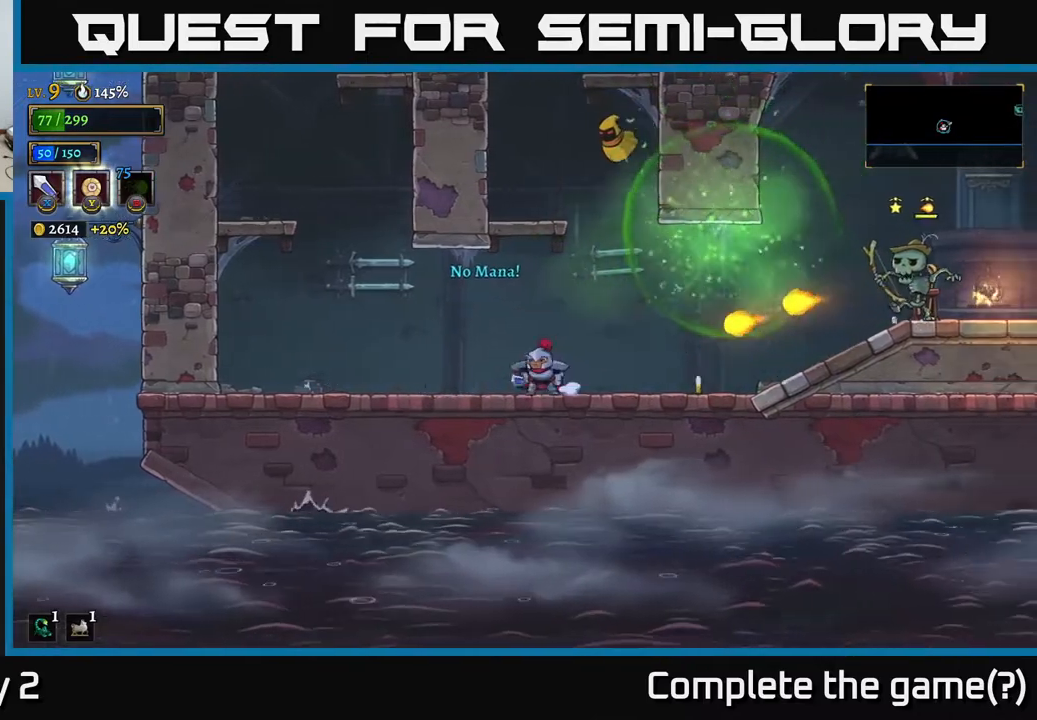
{"buttons": [], "left_stick": "left", "right_stick": "center", "events": [[33, "left_stick", "center"], [83, "left_stick", "left"]]}
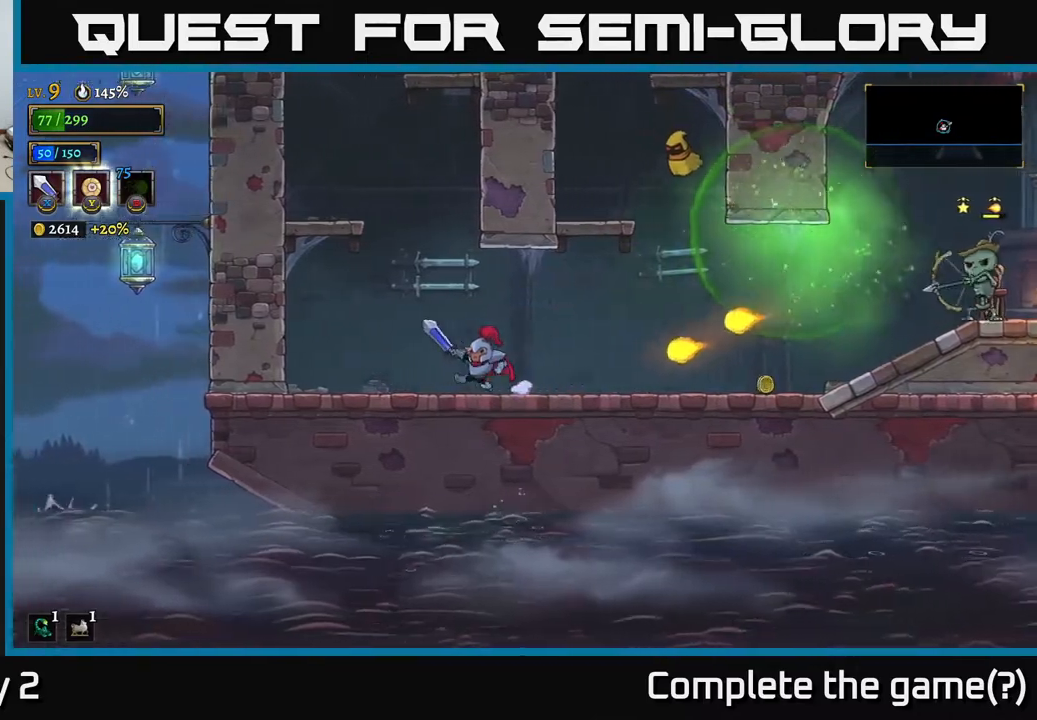
{"buttons": ["A"], "left_stick": "left", "right_stick": "center", "events": [[167, "A", "down"], [317, "left_stick", "center"], [467, "left_stick", "left"]]}
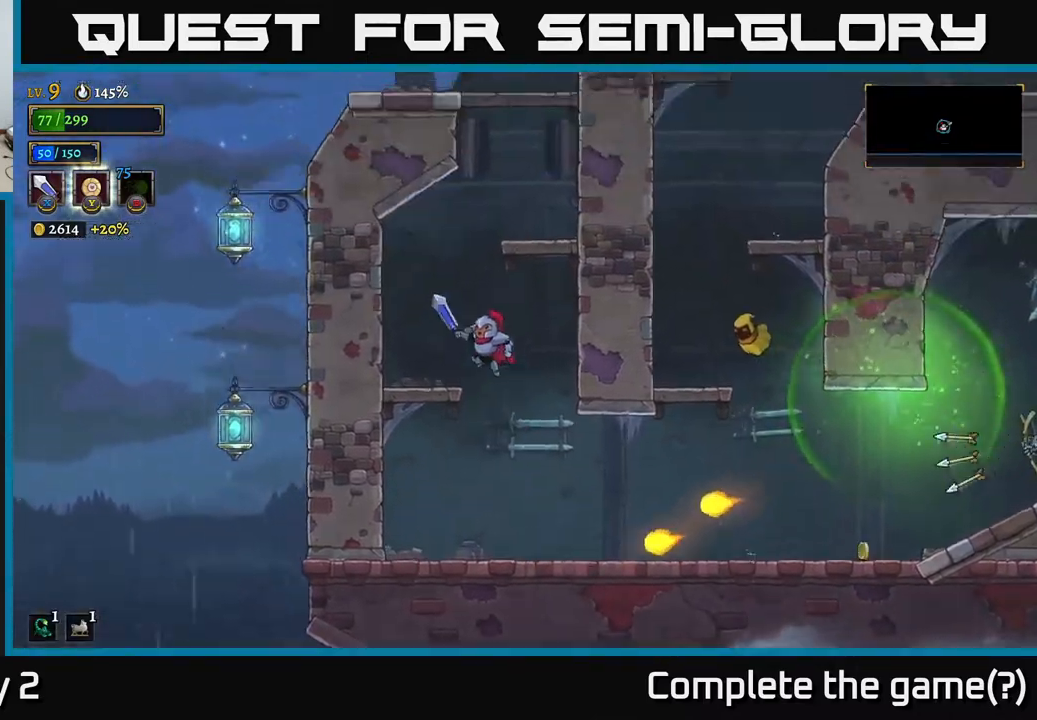
{"buttons": [], "left_stick": "center", "right_stick": "center", "events": [[183, "A", "up"], [383, "left_stick", "center"]]}
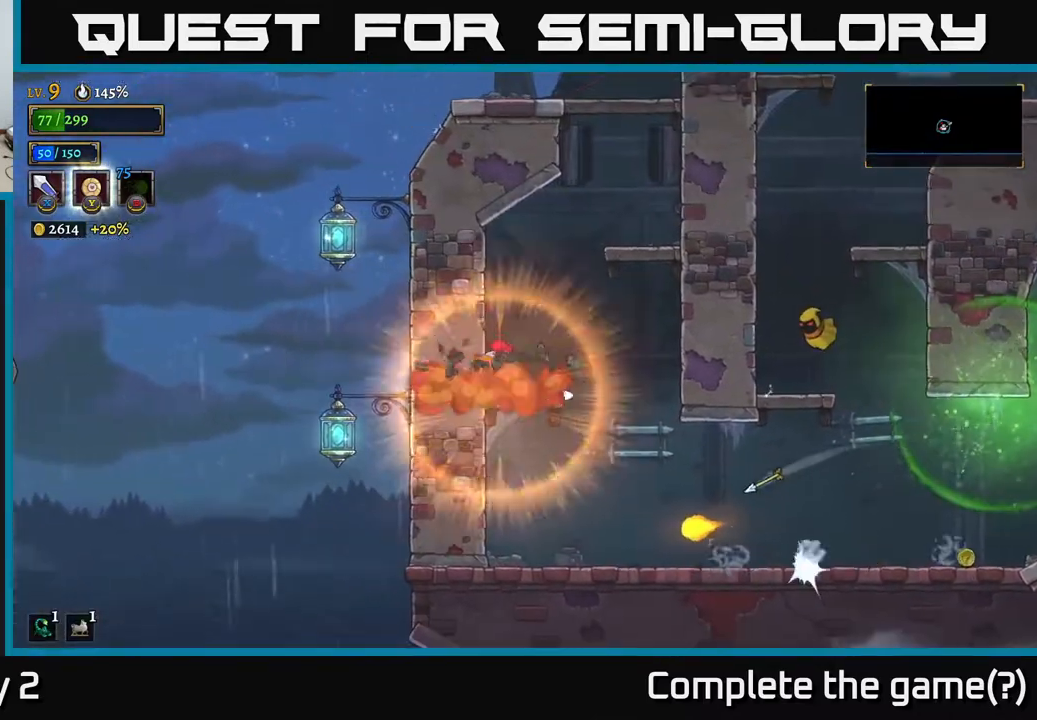
{"buttons": [], "left_stick": "center", "right_stick": "center", "events": []}
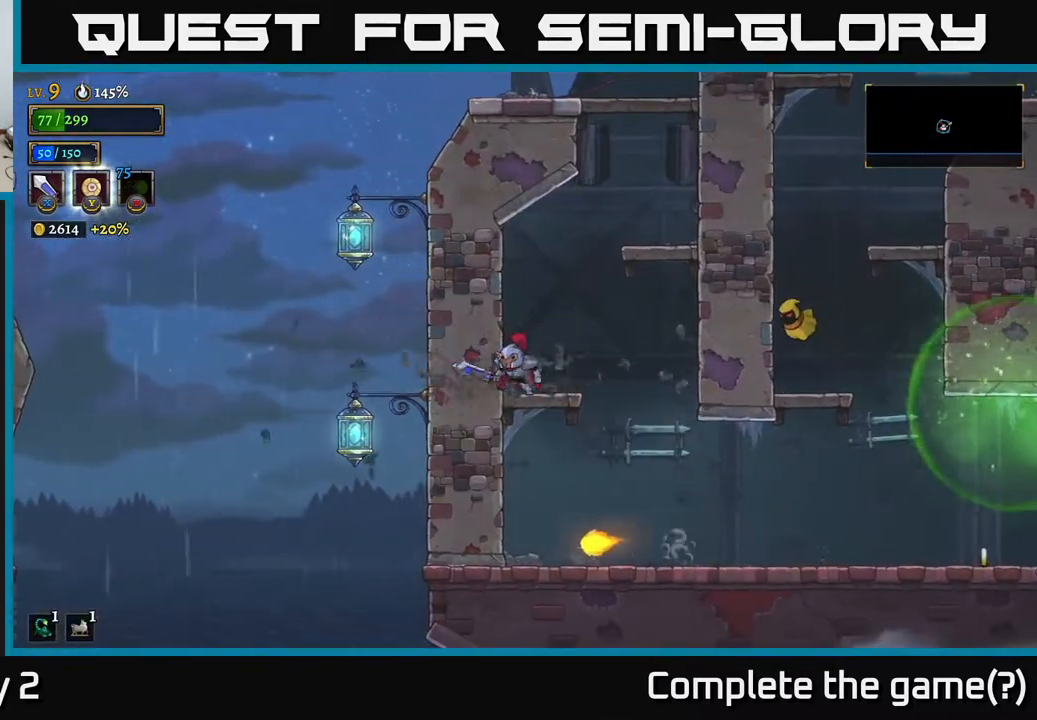
{"buttons": [], "left_stick": "right", "right_stick": "center", "events": [[83, "left_stick", "right"]]}
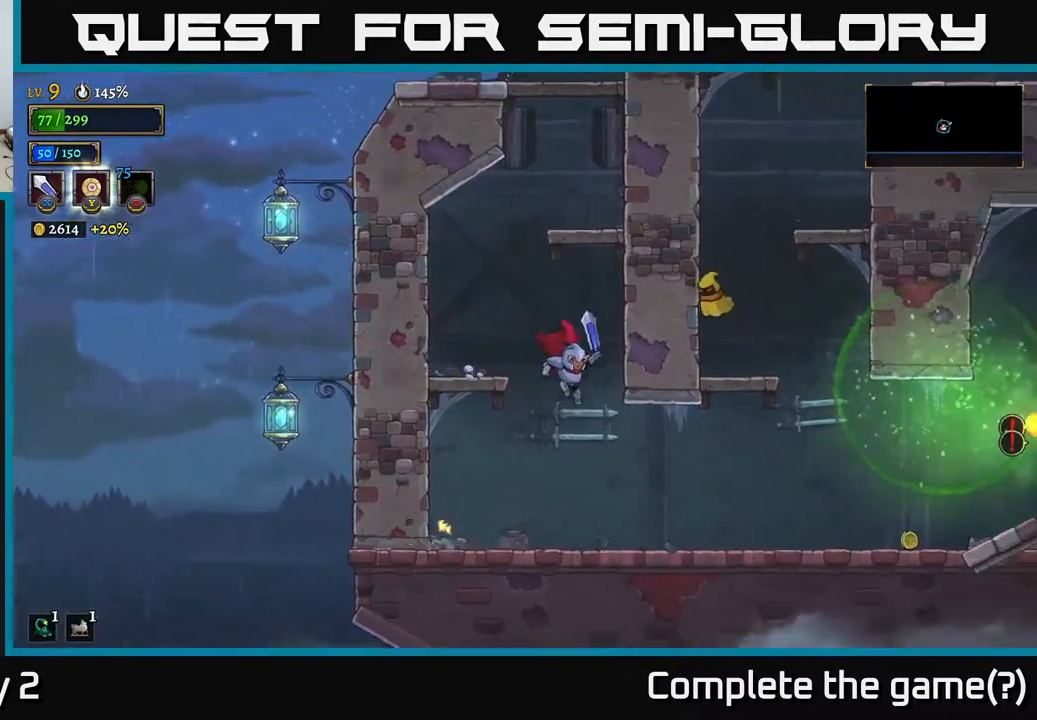
{"buttons": [], "left_stick": "right", "right_stick": "center", "events": []}